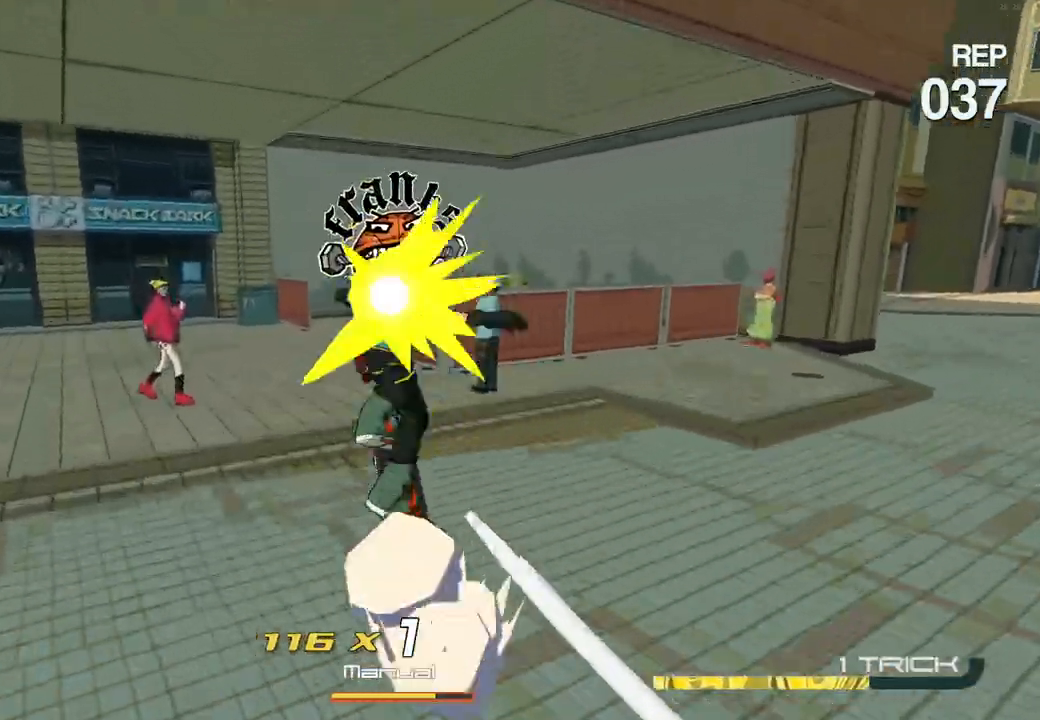
Gameplay with a controller (Xbox layout); each line is a JSON object with the inputs held at the frame after it. "events" lists button and stick changes between this image and that frame as [ms after this image, input, new state], when the widget could be followed in between.
{"buttons": ["A", "L2"], "left_stick": "up", "right_stick": "center", "events": [[83, "A", "up"], [83, "R2", "up"], [117, "L2", "down"], [483, "A", "down"]]}
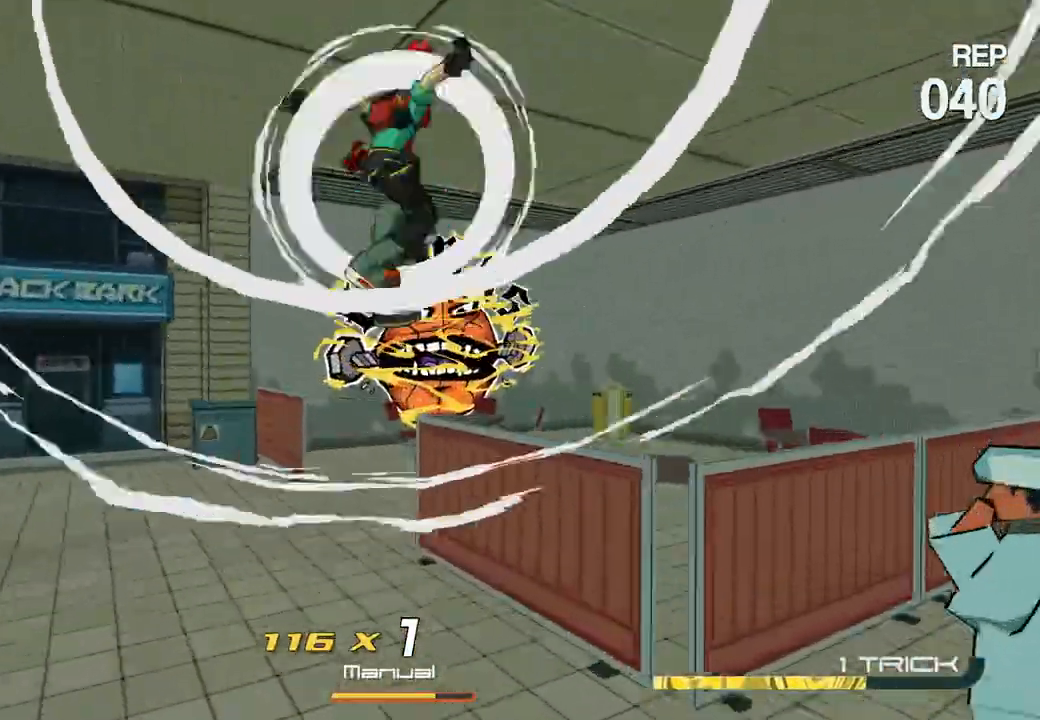
{"buttons": ["R1"], "left_stick": "left", "right_stick": "center", "events": [[100, "A", "up"], [150, "L2", "up"], [283, "left_stick", "center"], [417, "R1", "down"], [500, "left_stick", "left"]]}
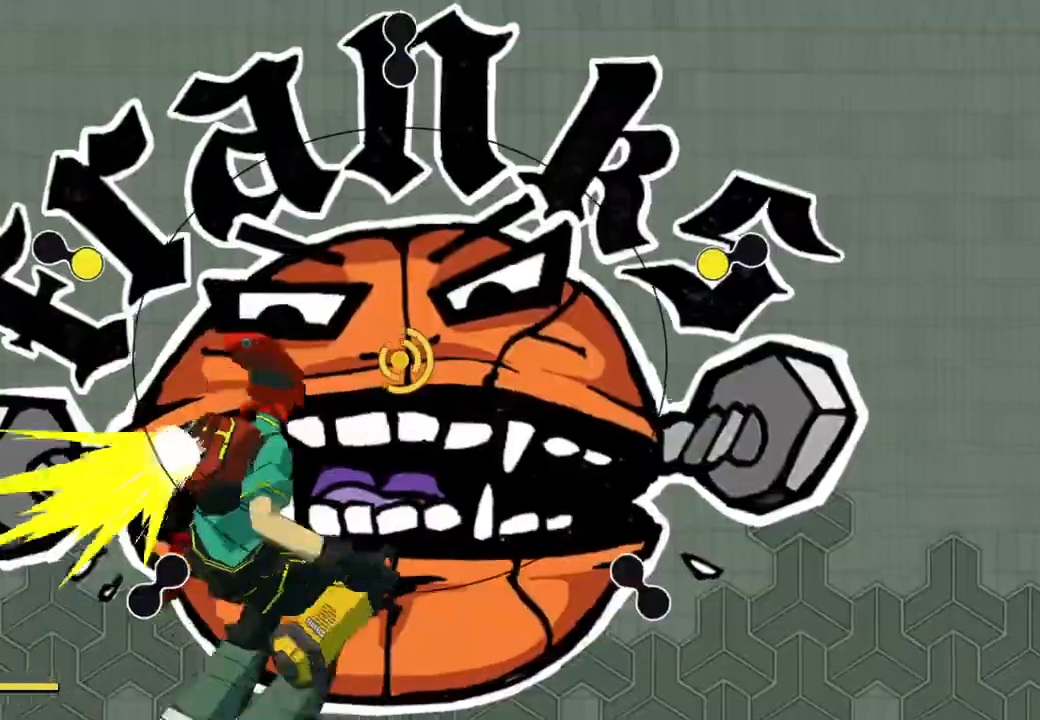
{"buttons": [], "left_stick": "up-left", "right_stick": "center", "events": [[50, "R1", "up"], [167, "left_stick", "right"], [333, "left_stick", "down-left"], [483, "left_stick", "up-left"]]}
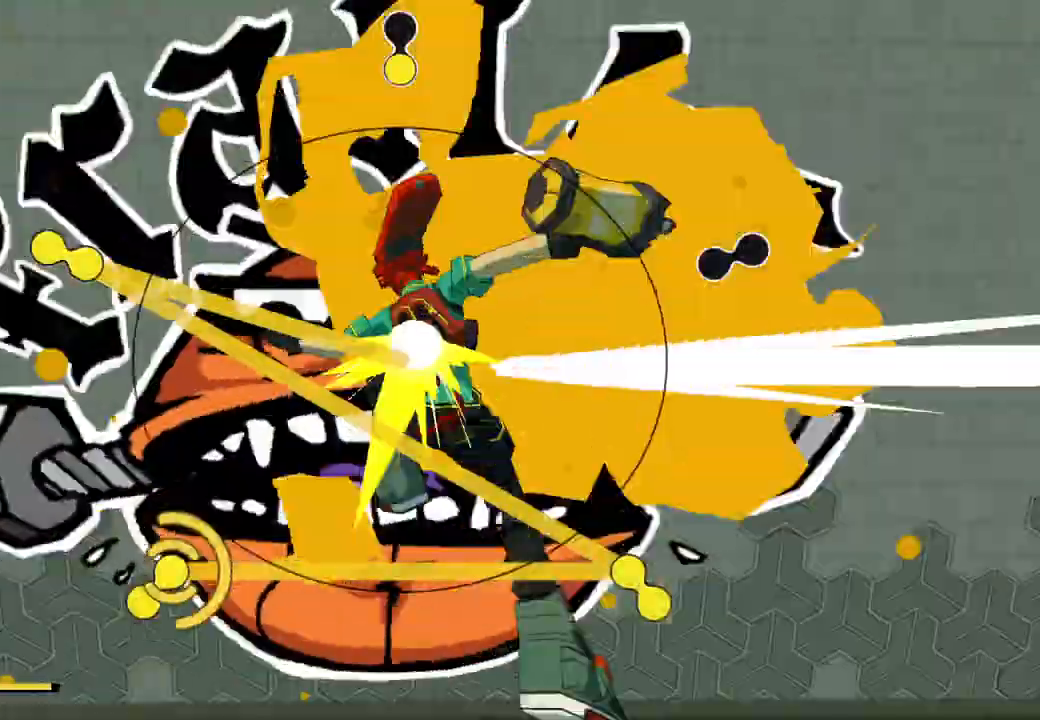
{"buttons": [], "left_stick": "left", "right_stick": "center", "events": [[117, "left_stick", "up-right"], [267, "left_stick", "down-right"], [367, "left_stick", "down-left"], [483, "left_stick", "left"]]}
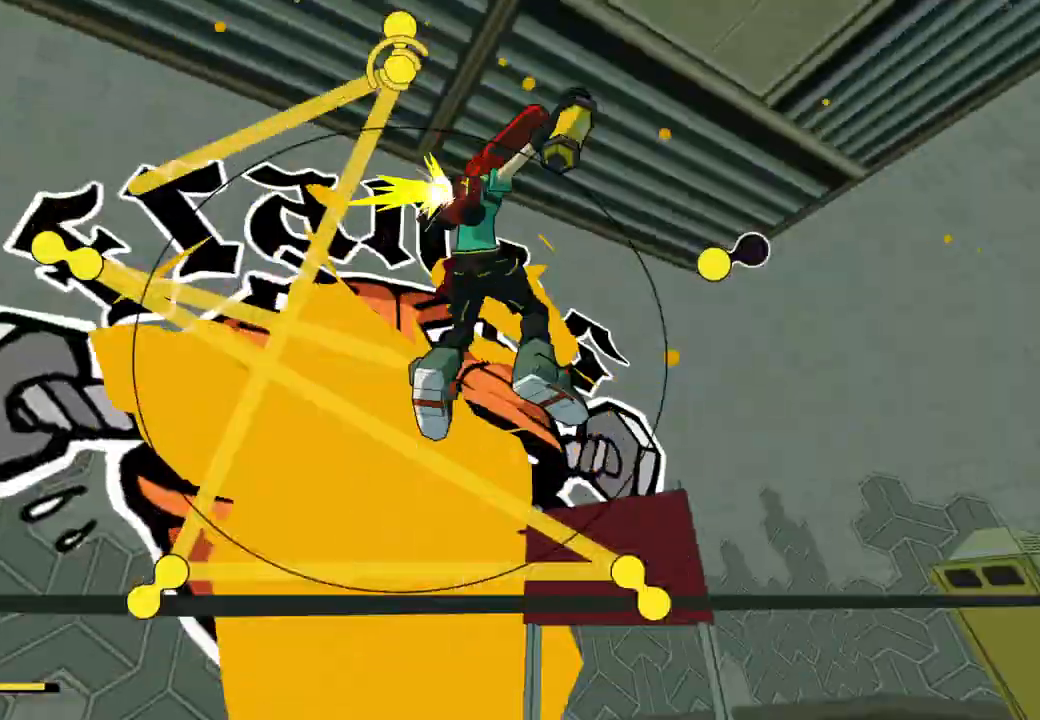
{"buttons": [], "left_stick": "down-left", "right_stick": "center", "events": [[167, "left_stick", "down-right"], [333, "left_stick", "down-left"]]}
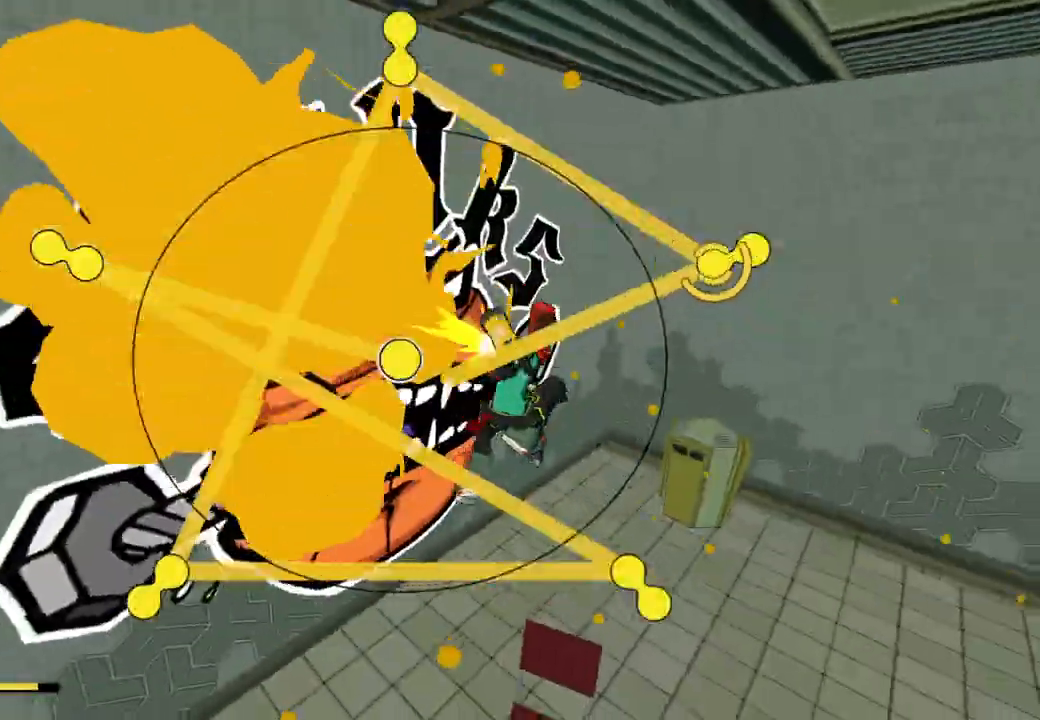
{"buttons": [], "left_stick": "down", "right_stick": "center", "events": [[100, "left_stick", "left"], [317, "left_stick", "center"], [500, "left_stick", "down"]]}
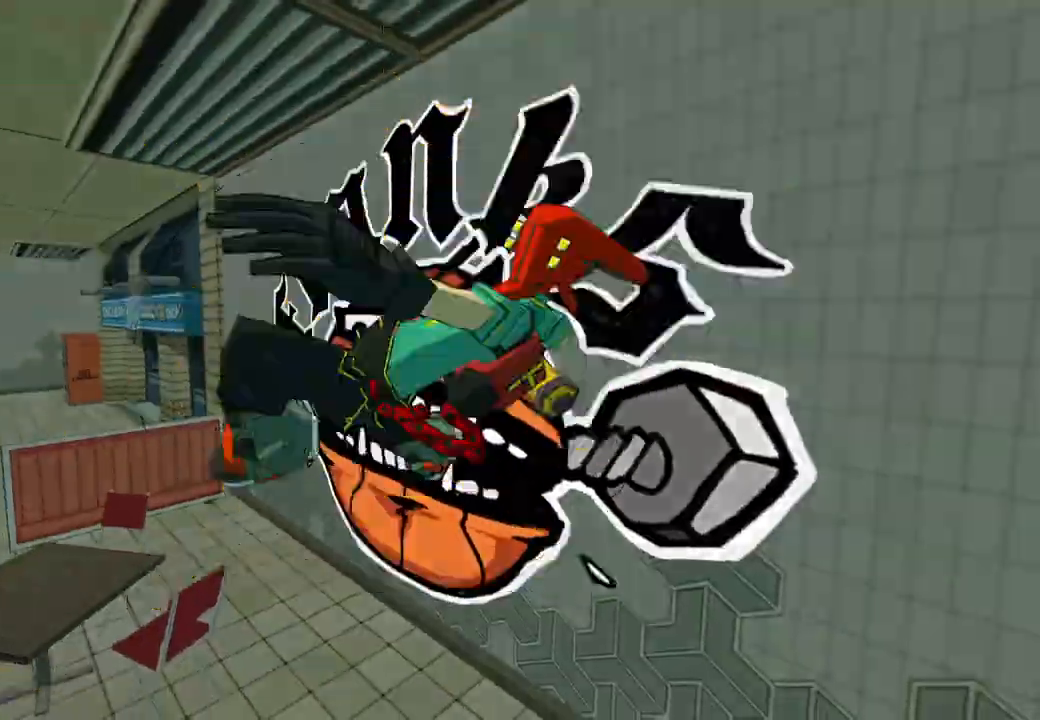
{"buttons": ["A"], "left_stick": "down", "right_stick": "right", "events": [[133, "right_stick", "right"], [200, "A", "down"], [333, "A", "up"], [433, "A", "down"]]}
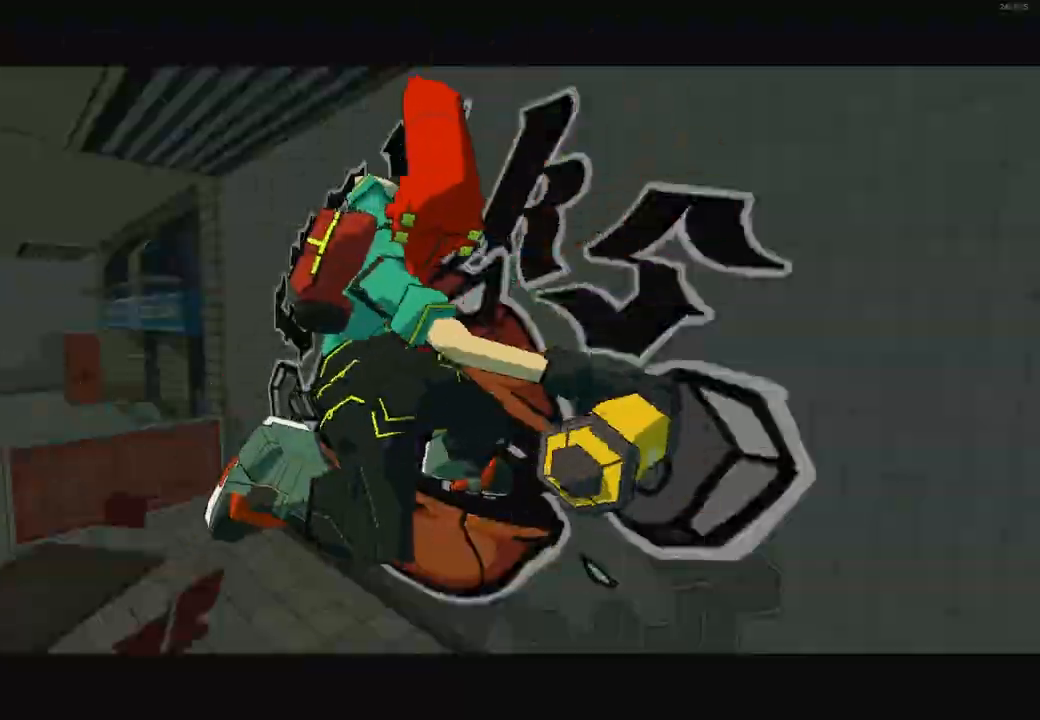
{"buttons": [], "left_stick": "down", "right_stick": "right", "events": [[17, "A", "up"], [117, "A", "down"], [217, "A", "up"], [317, "A", "down"], [417, "A", "up"]]}
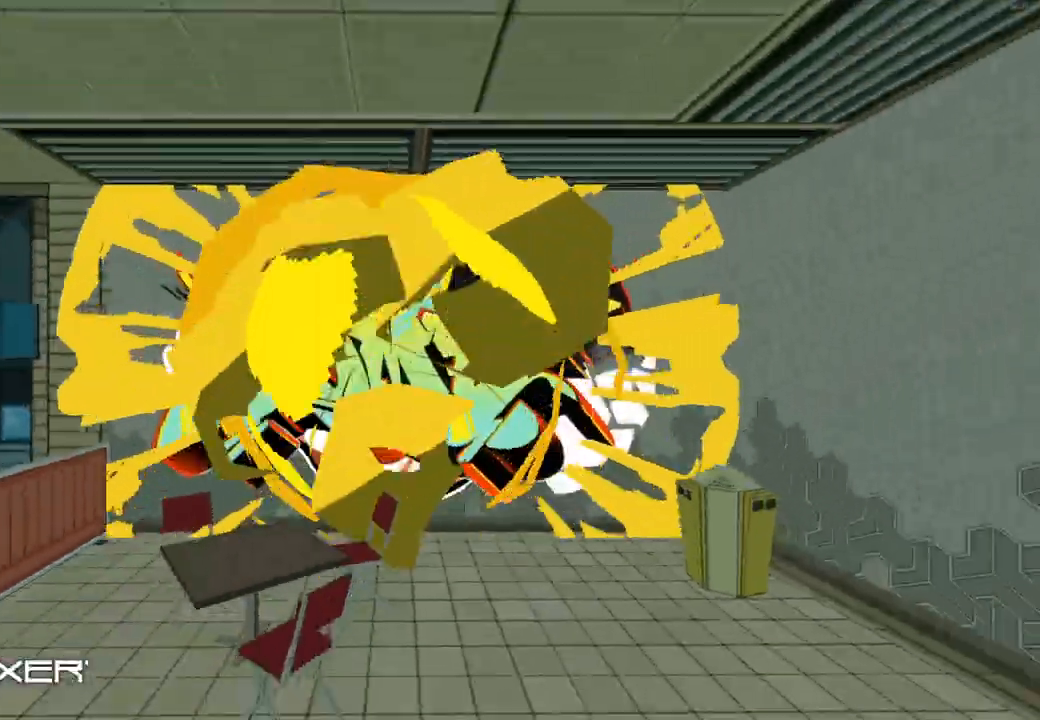
{"buttons": ["A"], "left_stick": "down", "right_stick": "right", "events": [[33, "A", "down"], [117, "A", "up"], [217, "A", "down"], [317, "A", "up"], [417, "A", "down"]]}
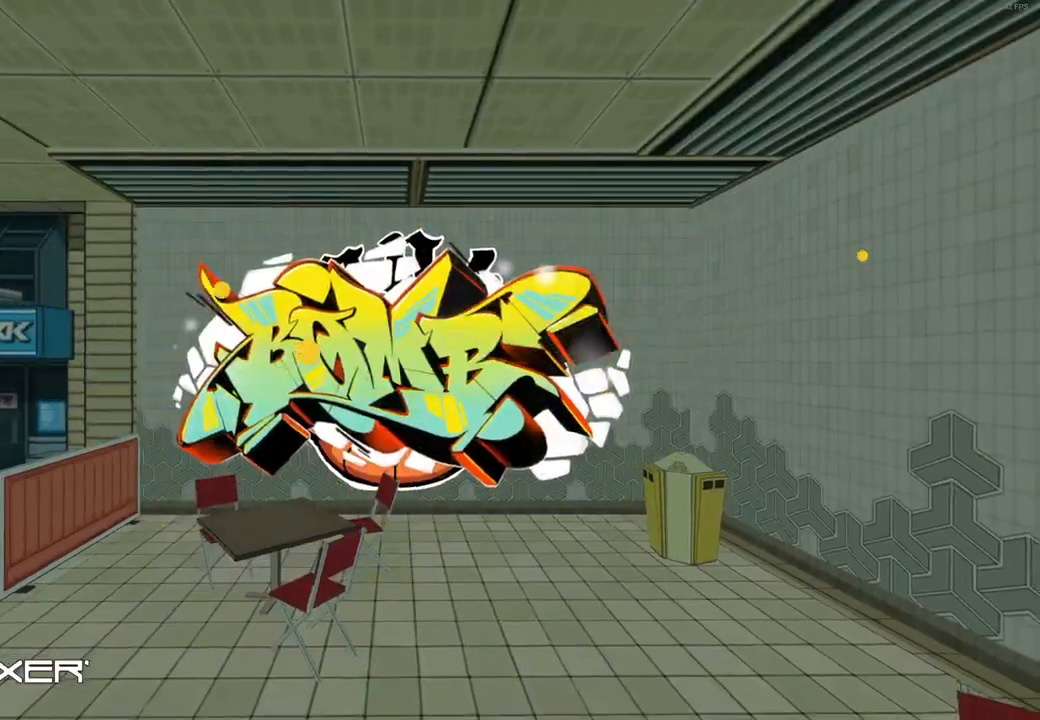
{"buttons": [], "left_stick": "down-right", "right_stick": "right", "events": [[33, "A", "up"], [117, "A", "down"], [117, "left_stick", "down-right"], [250, "A", "up"], [350, "A", "down"], [467, "A", "up"]]}
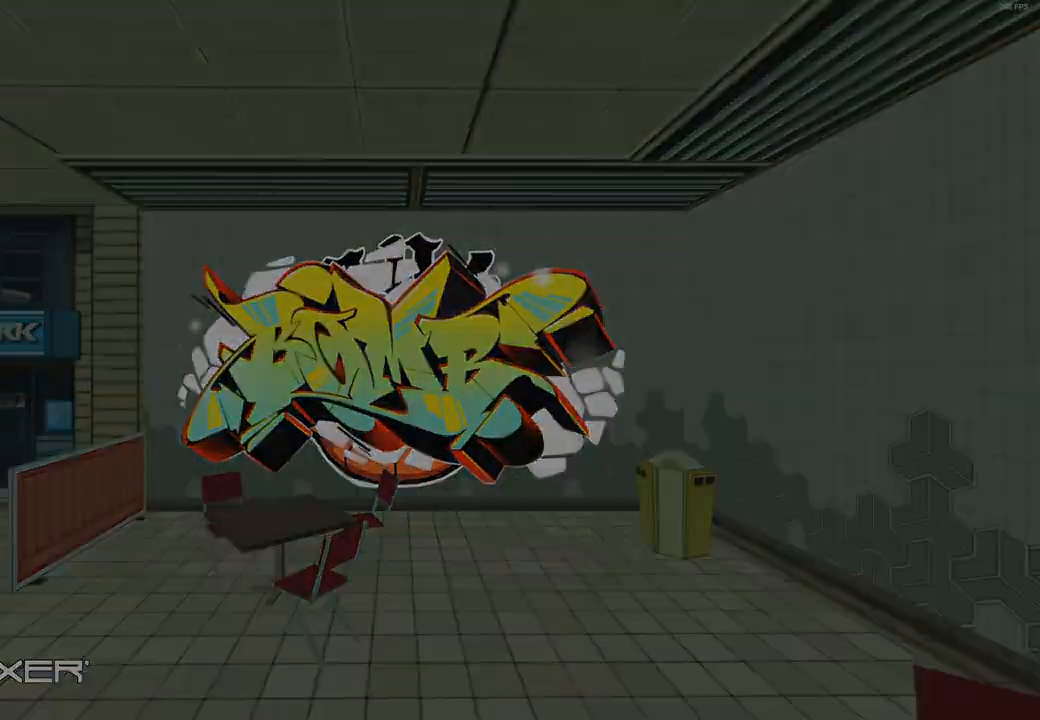
{"buttons": ["A"], "left_stick": "down-right", "right_stick": "right", "events": [[50, "A", "down"], [183, "A", "up"], [267, "A", "down"]]}
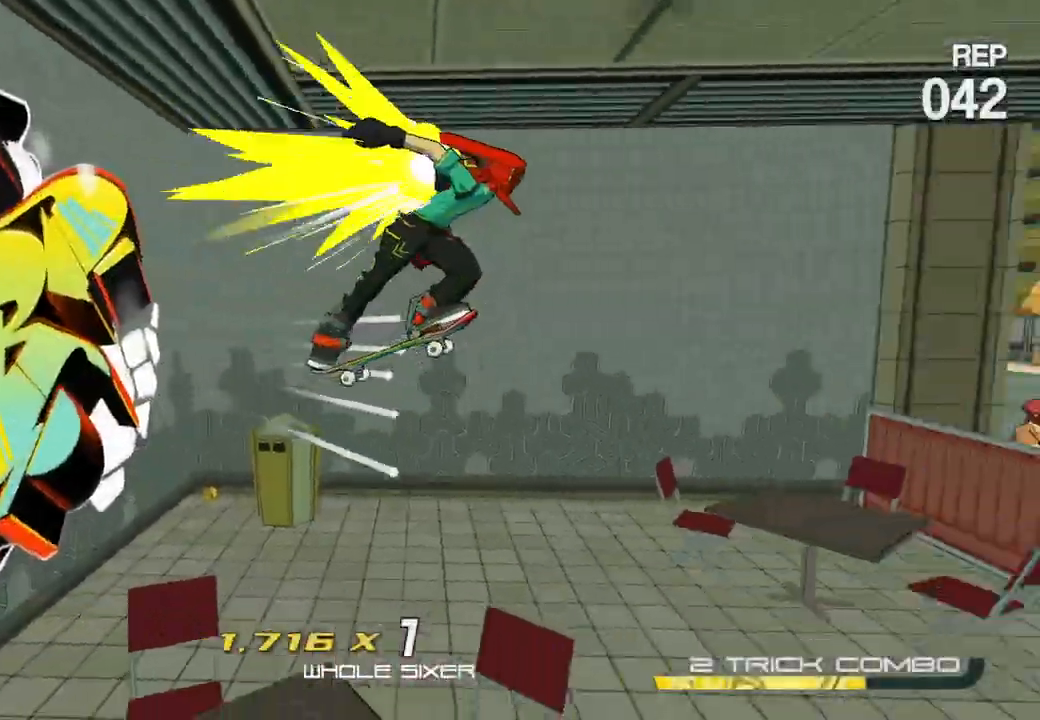
{"buttons": [], "left_stick": "up-right", "right_stick": "center", "events": [[50, "A", "up"], [83, "left_stick", "right"], [167, "right_stick", "center"], [250, "left_stick", "up-right"]]}
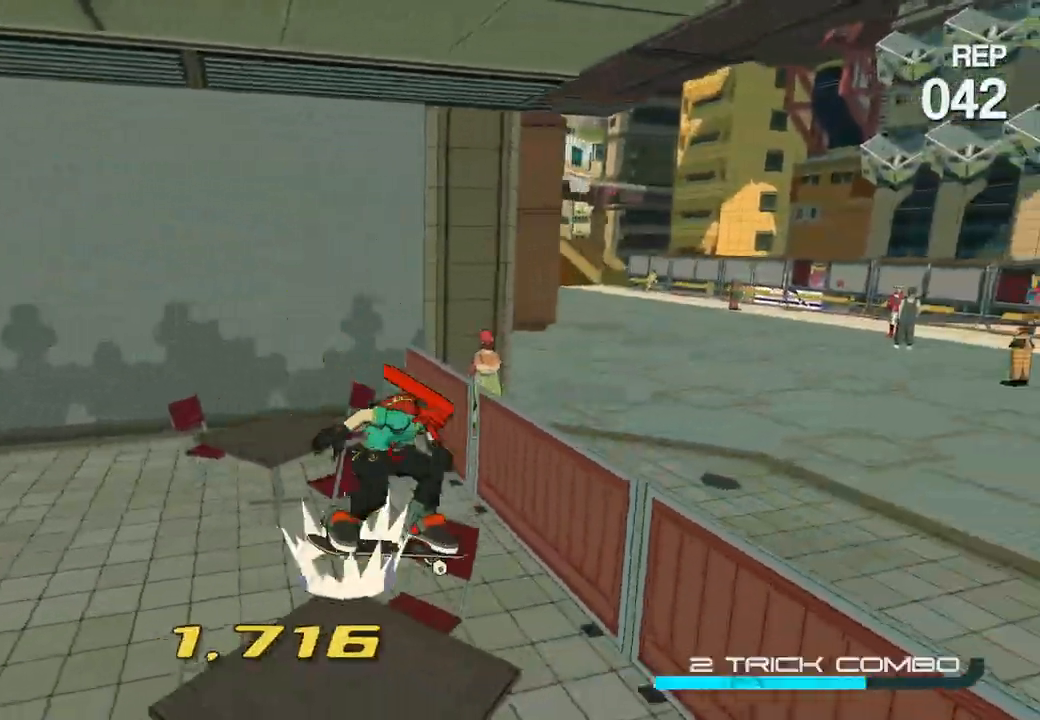
{"buttons": ["L2"], "left_stick": "up-right", "right_stick": "center", "events": [[167, "A", "down"], [417, "A", "up"], [433, "L2", "down"]]}
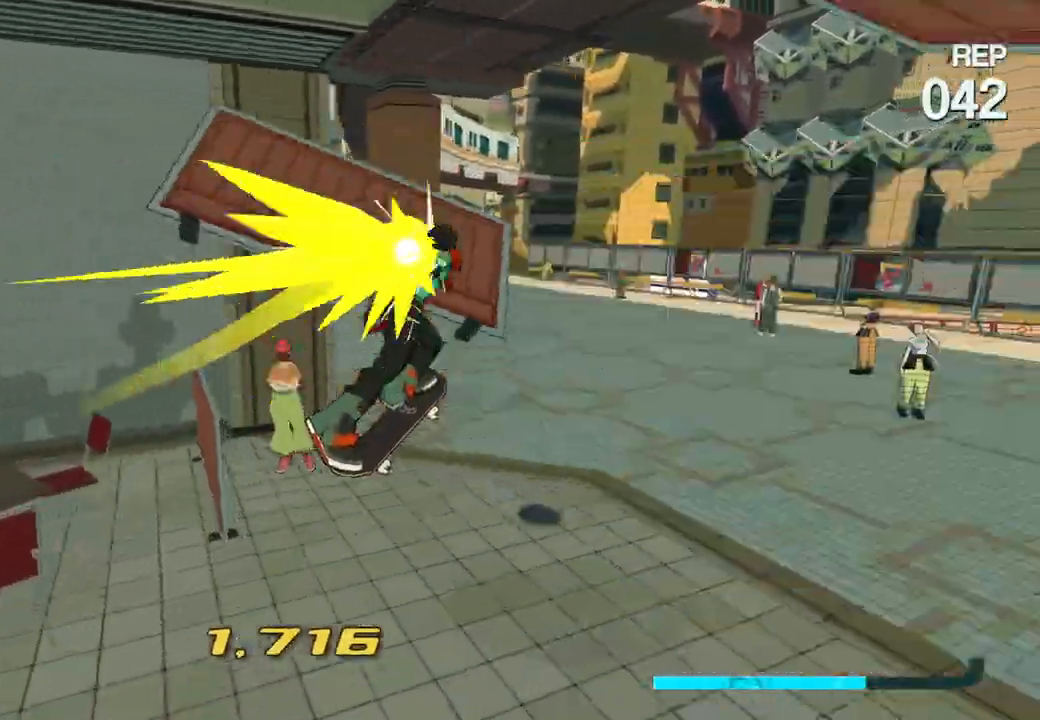
{"buttons": ["R2"], "left_stick": "up-right", "right_stick": "center", "events": [[367, "A", "down"], [417, "L2", "up"], [500, "A", "up"], [500, "R2", "down"]]}
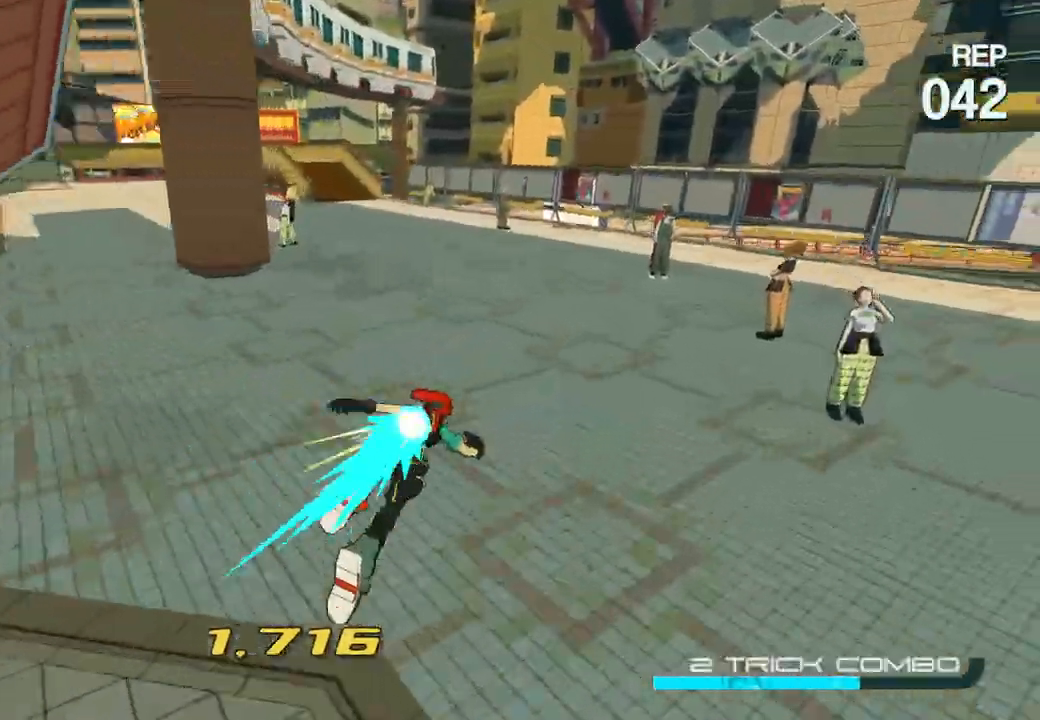
{"buttons": ["R2"], "left_stick": "up-right", "right_stick": "center", "events": []}
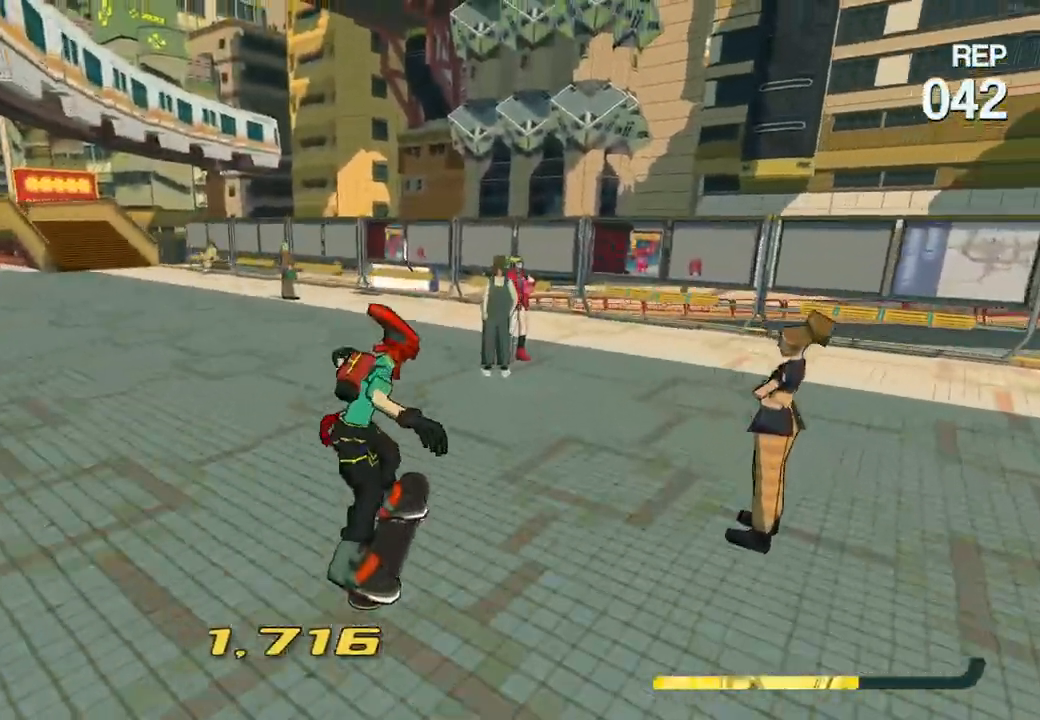
{"buttons": ["A", "R2"], "left_stick": "up", "right_stick": "center", "events": [[217, "left_stick", "up"], [433, "A", "down"]]}
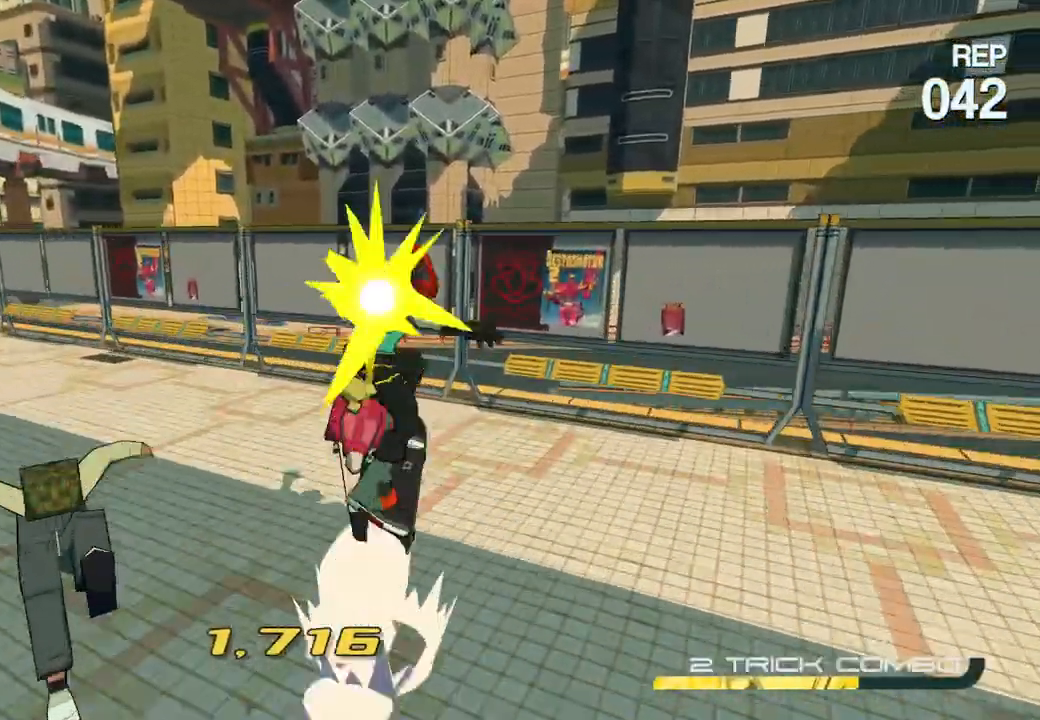
{"buttons": ["L2"], "left_stick": "up", "right_stick": "down-left", "events": [[67, "A", "up"], [67, "left_stick", "up-left"], [133, "R2", "up"], [233, "right_stick", "down-left"], [317, "L2", "down"], [417, "L2", "up"], [433, "left_stick", "up"], [500, "L2", "down"]]}
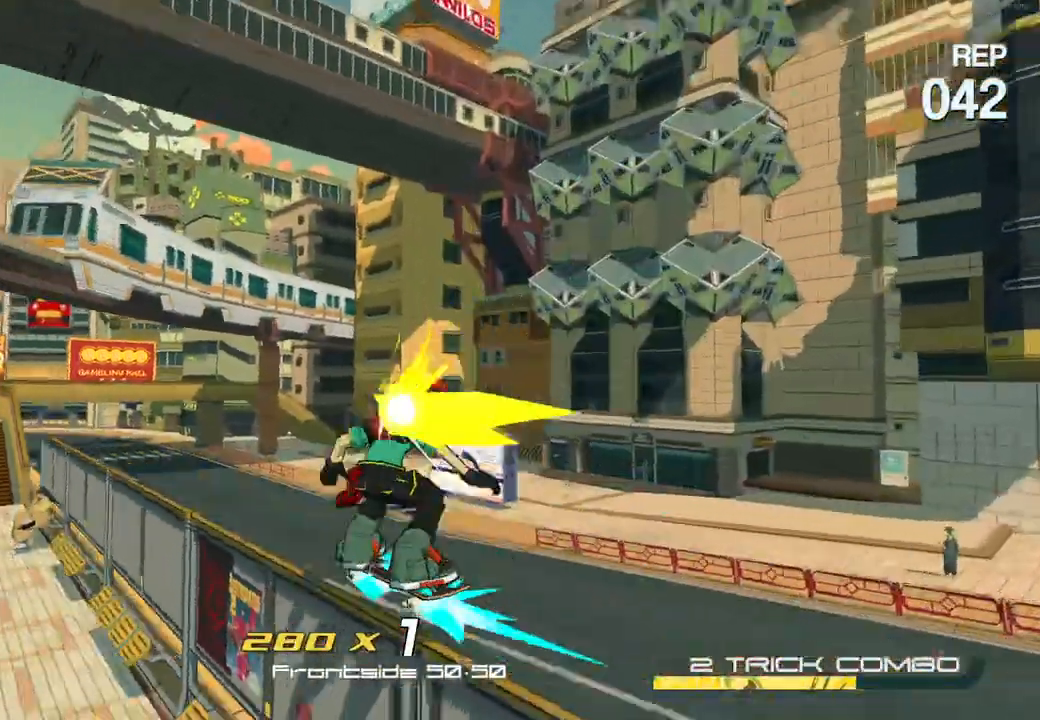
{"buttons": ["A"], "left_stick": "up-right", "right_stick": "center", "events": [[83, "L2", "up"], [150, "L2", "down"], [200, "right_stick", "center"], [250, "L2", "up"], [300, "L2", "down"], [317, "left_stick", "up-right"], [417, "L2", "up"], [467, "A", "down"]]}
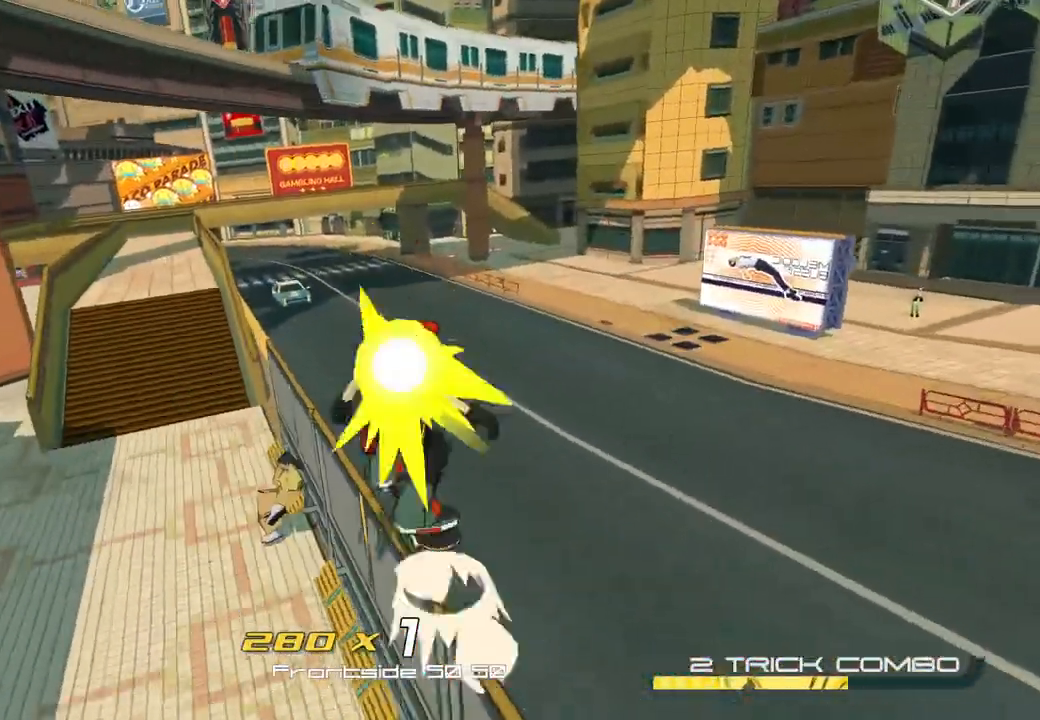
{"buttons": ["L2"], "left_stick": "up-right", "right_stick": "center", "events": [[133, "A", "up"], [217, "L2", "down"]]}
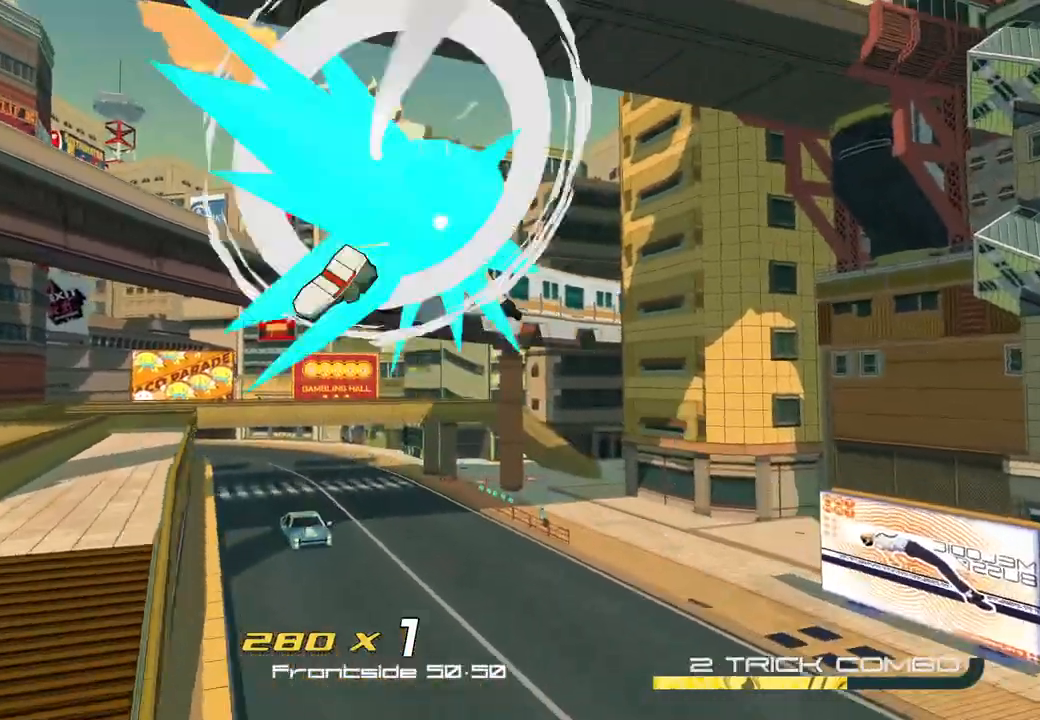
{"buttons": ["R2"], "left_stick": "up-right", "right_stick": "center", "events": [[83, "A", "down"], [117, "L2", "up"], [133, "R2", "down"], [217, "A", "up"]]}
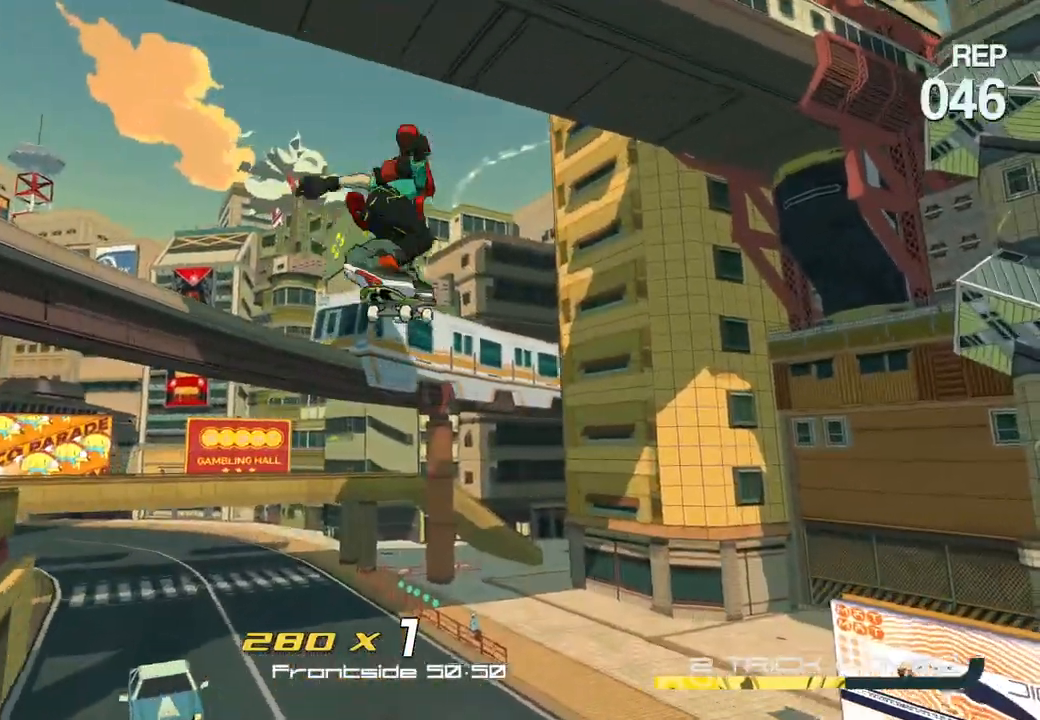
{"buttons": ["R2"], "left_stick": "up", "right_stick": "center", "events": [[400, "left_stick", "up"]]}
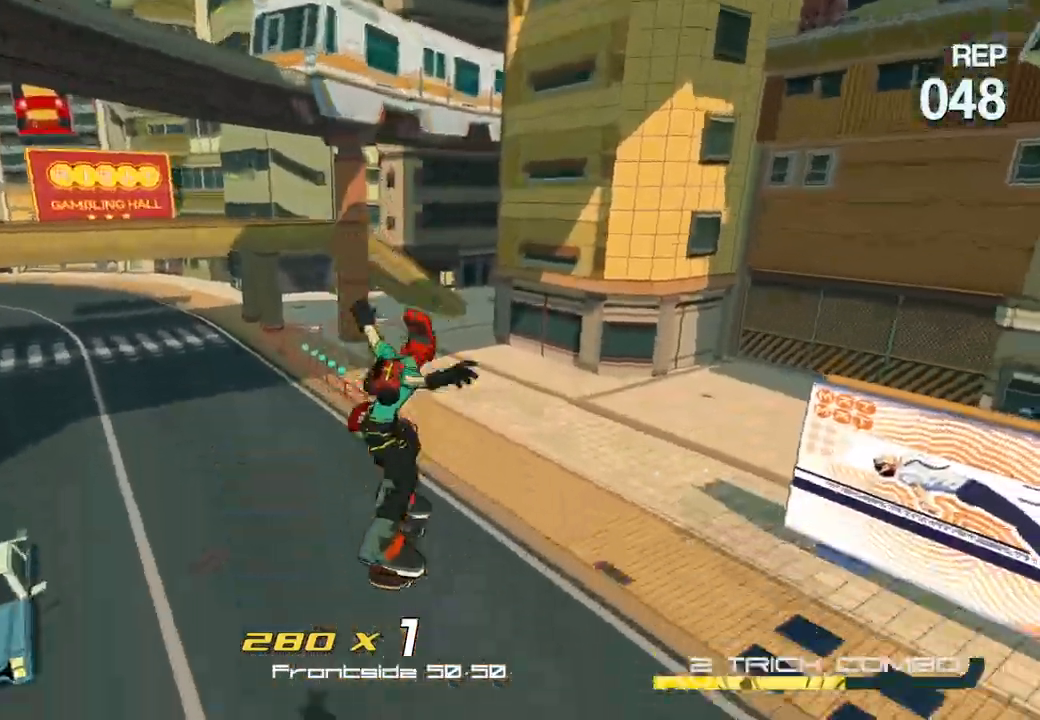
{"buttons": ["R2"], "left_stick": "up", "right_stick": "center", "events": []}
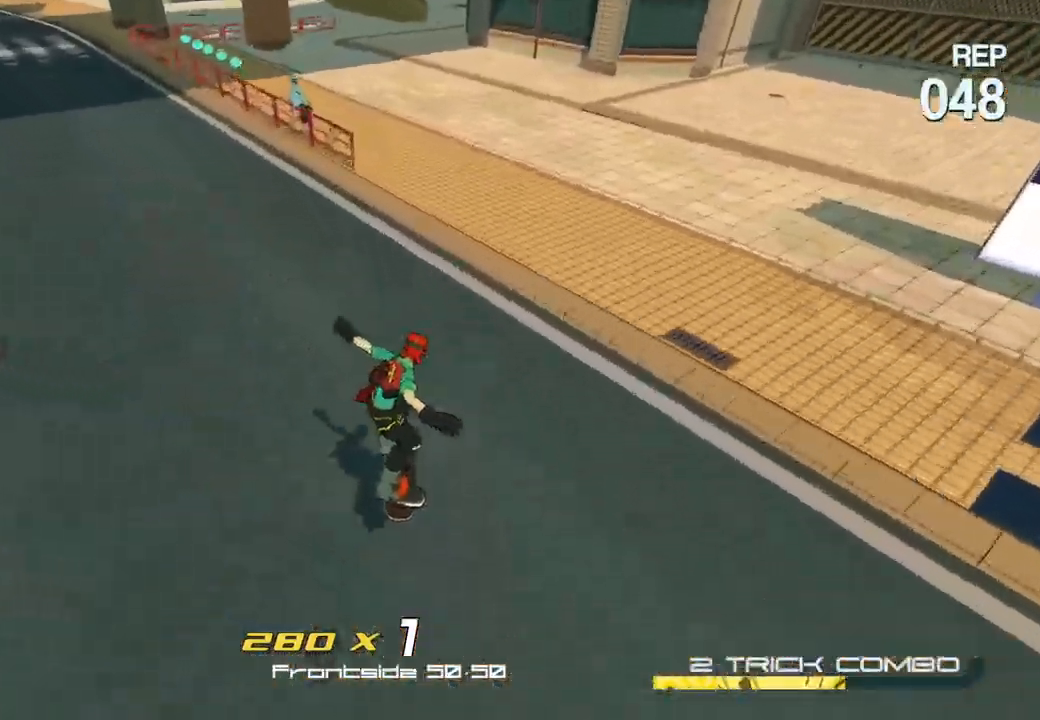
{"buttons": ["R2"], "left_stick": "up-left", "right_stick": "center", "events": [[33, "left_stick", "up-left"]]}
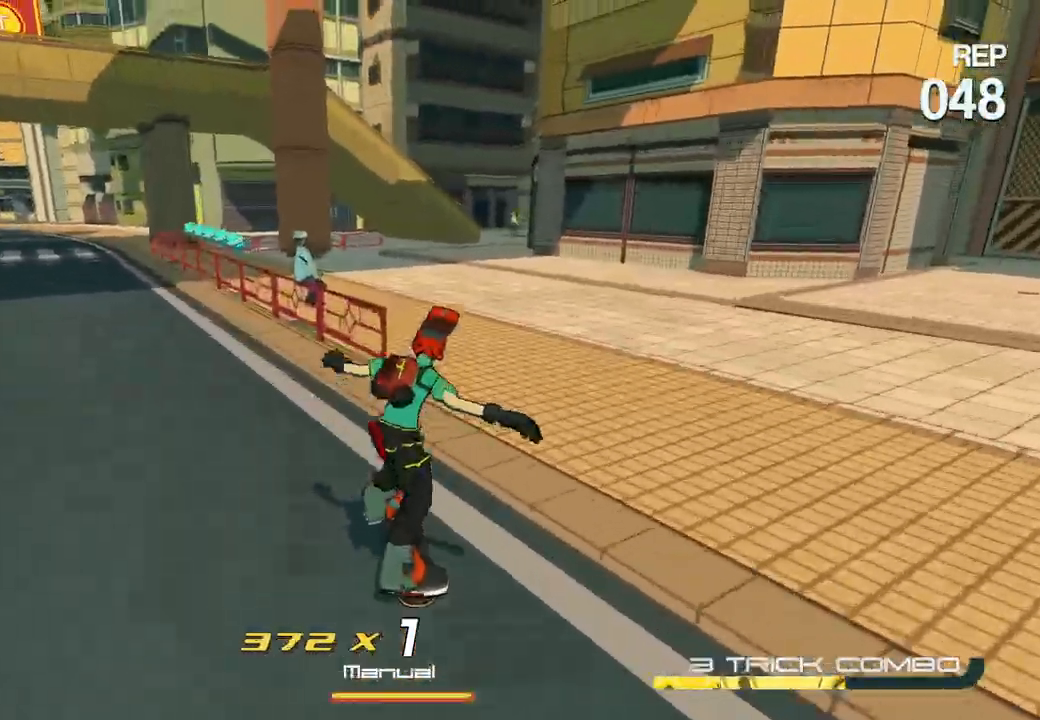
{"buttons": ["R2"], "left_stick": "up-right", "right_stick": "center", "events": [[283, "left_stick", "up"], [300, "A", "down"], [383, "left_stick", "up-right"], [450, "A", "up"]]}
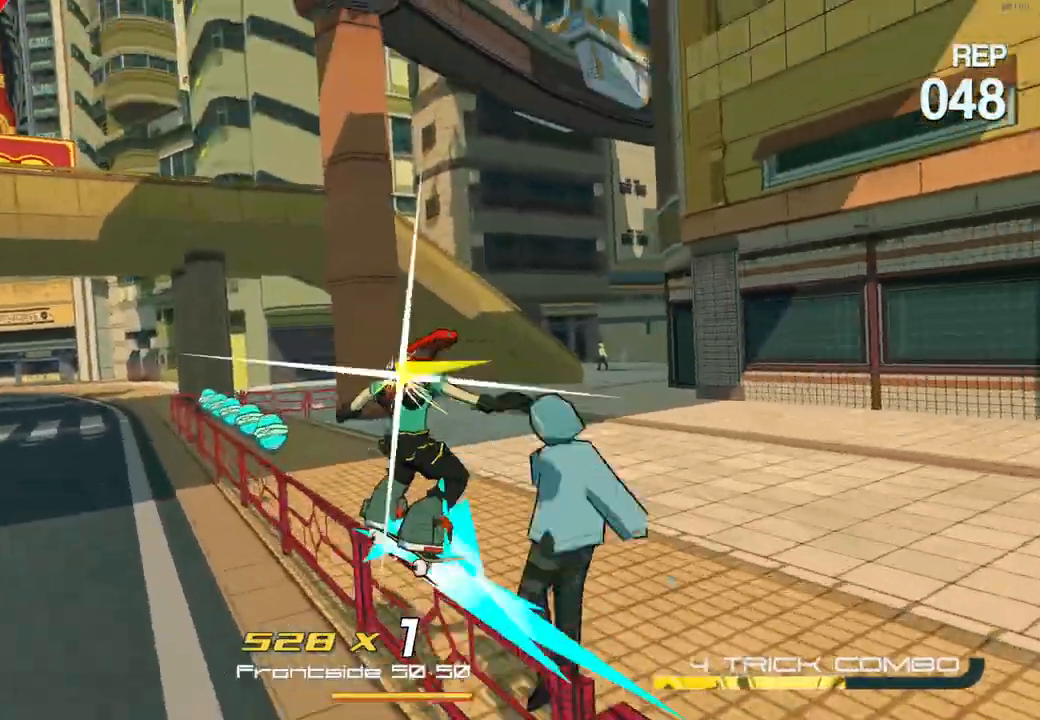
{"buttons": ["L2"], "left_stick": "up-right", "right_stick": "right", "events": [[17, "L2", "down"], [17, "R2", "up"], [117, "L2", "up"], [183, "L2", "down"], [283, "L2", "up"], [333, "L2", "down"], [433, "L2", "up"], [467, "right_stick", "right"], [500, "L2", "down"]]}
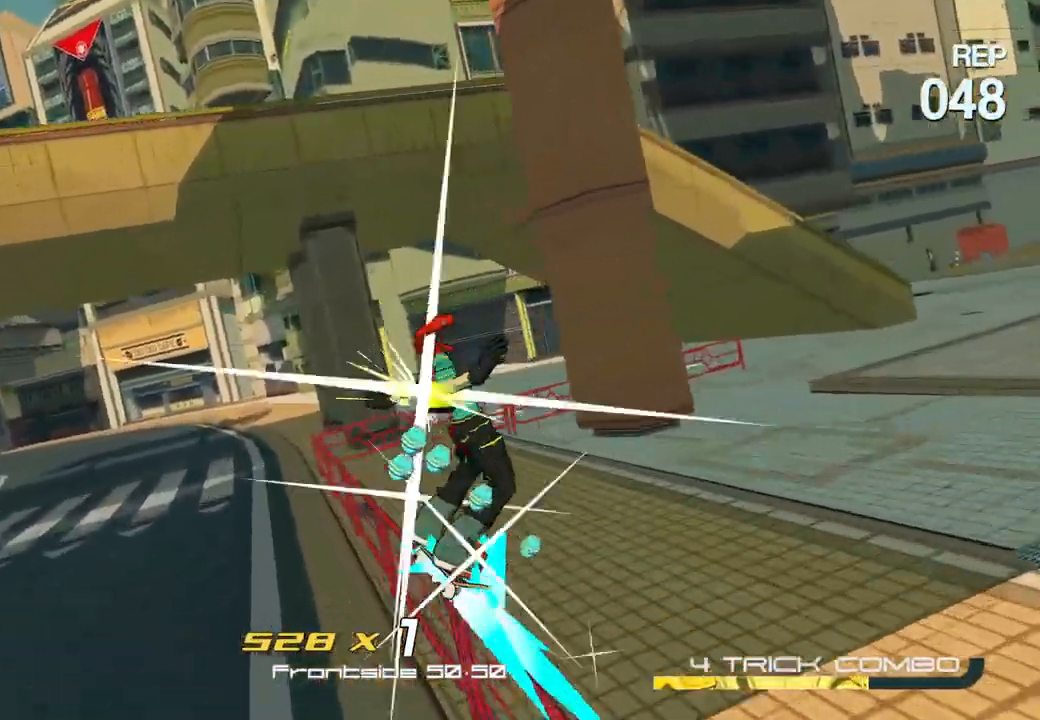
{"buttons": [], "left_stick": "right", "right_stick": "right", "events": [[100, "left_stick", "right"], [133, "L2", "up"]]}
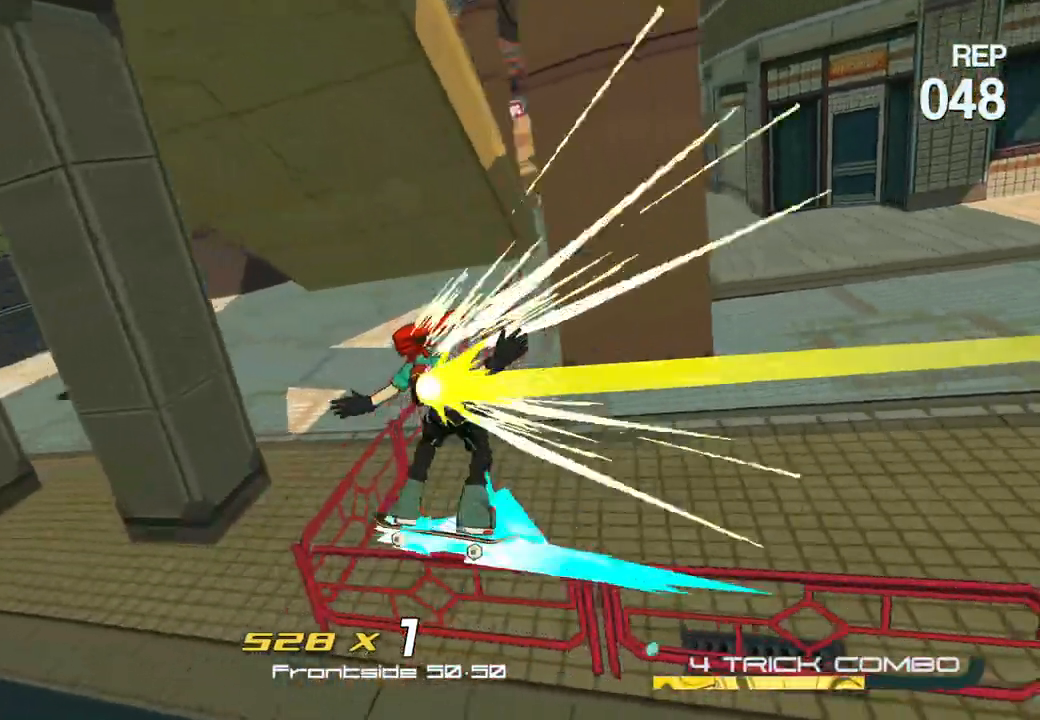
{"buttons": [], "left_stick": "up-right", "right_stick": "center", "events": [[333, "left_stick", "up-right"], [367, "right_stick", "center"]]}
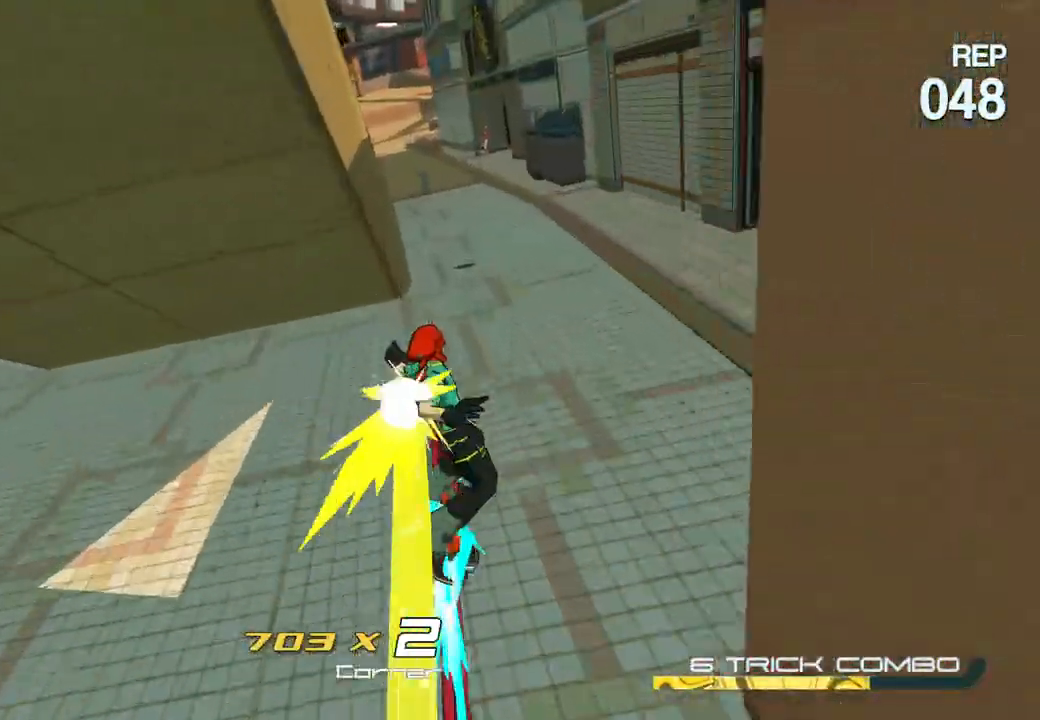
{"buttons": ["R2"], "left_stick": "up", "right_stick": "center", "events": [[50, "A", "down"], [150, "A", "up"], [217, "Y", "down"], [267, "left_stick", "up"], [350, "R2", "down"], [383, "Y", "up"]]}
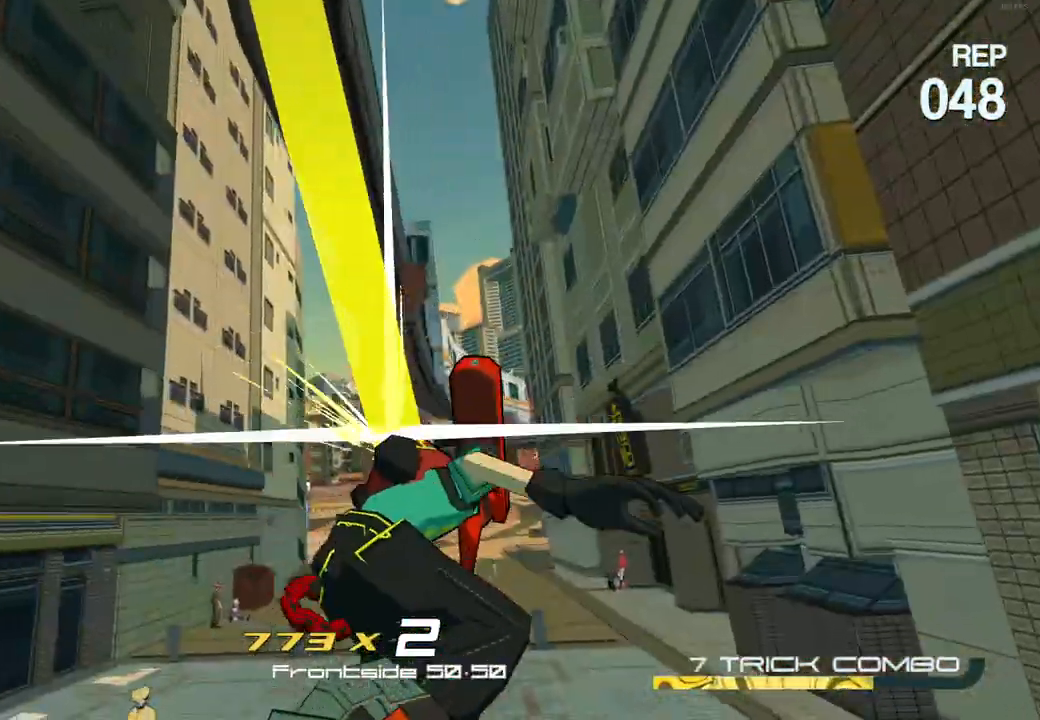
{"buttons": ["R2"], "left_stick": "up", "right_stick": "center", "events": []}
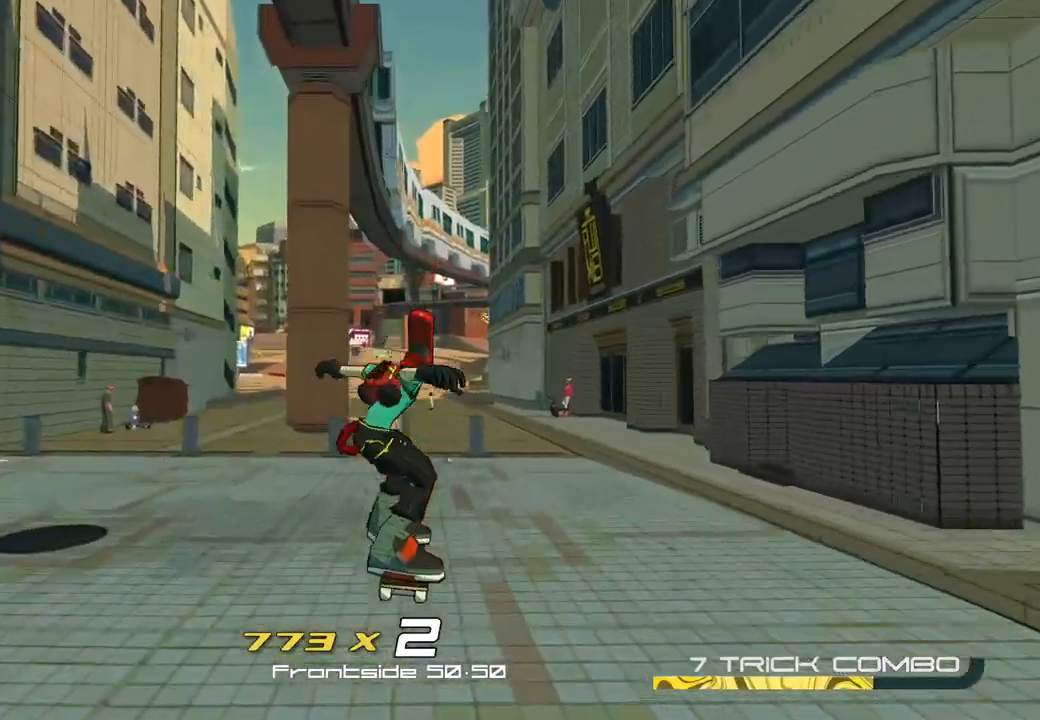
{"buttons": ["R2"], "left_stick": "up", "right_stick": "center", "events": []}
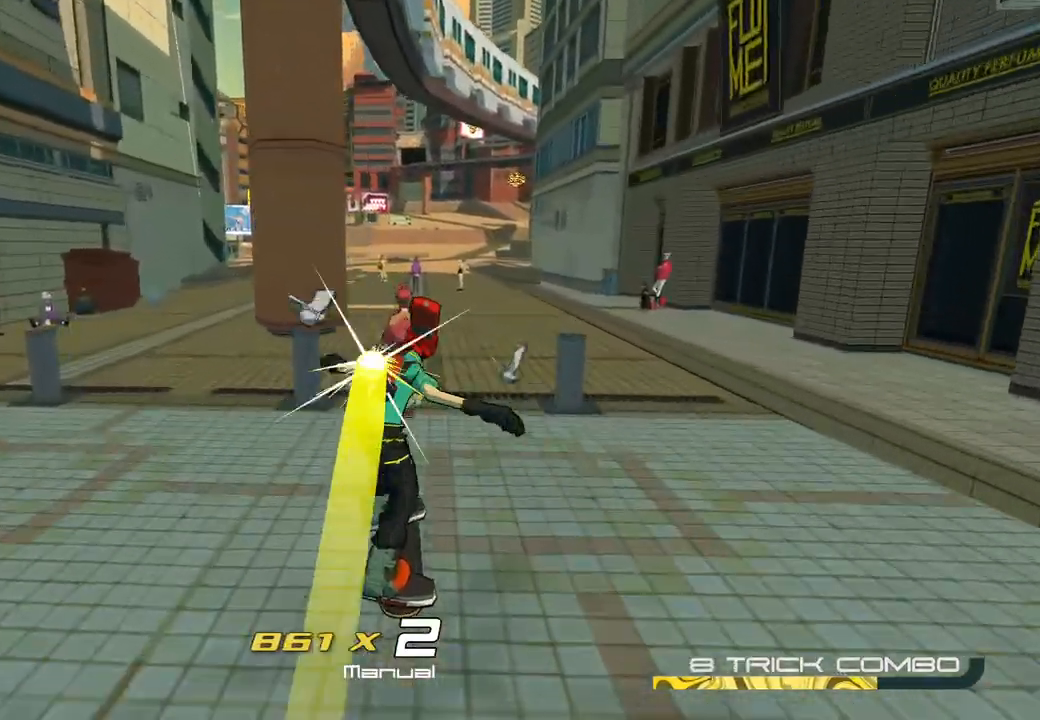
{"buttons": ["R2"], "left_stick": "up", "right_stick": "center", "events": [[317, "A", "down"], [500, "A", "up"]]}